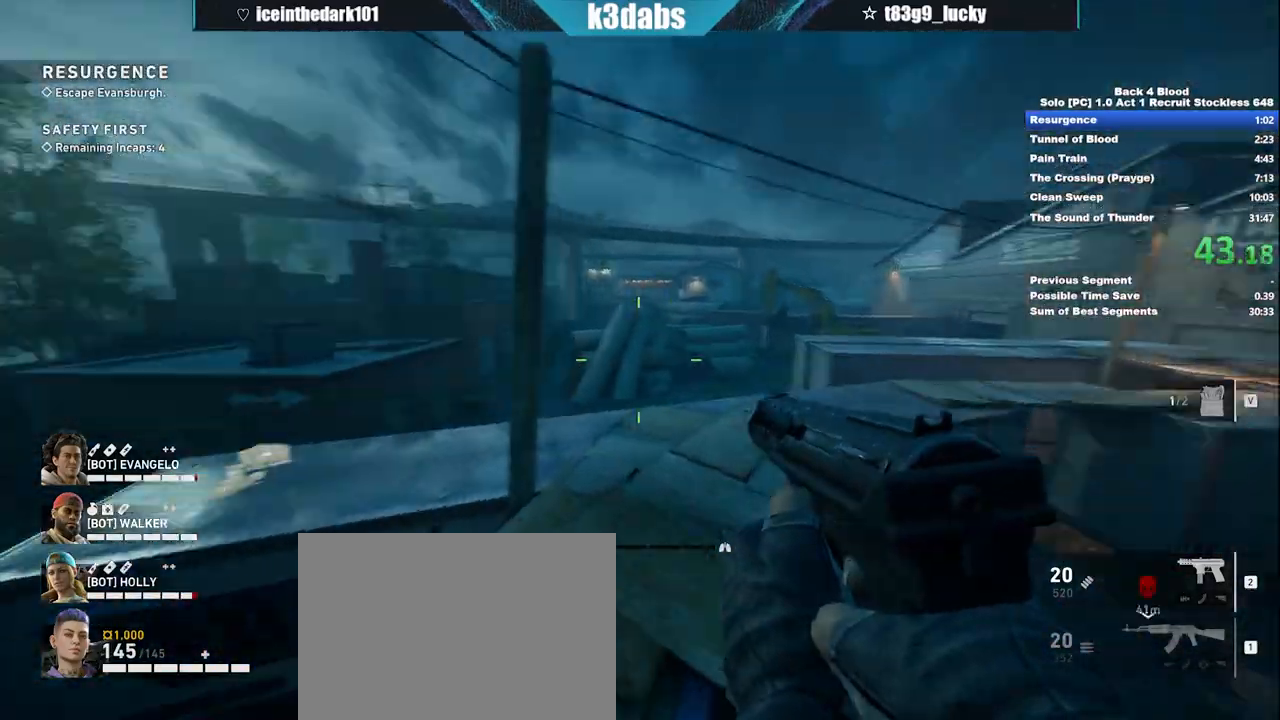
Gameplay with keyboard and mouse; each line is a JSON object with the keys and mouse buttons held at the frame after it. "events" lists presses ("down") and releases ("up") of "1", "2", "3", "4", "5", "a", "alt", "b", "c", "ctrl", "d", "e", "f", "g", "q", "r", "s", "shift", "space", "t", "tab", "tilde", "v", "w", "x", "z", "mouse_left", "mouse_wheel", "mouse_right", "mouse_mb4" and "mouse_mb5" between this image and that frame as [ms after this image, input, new state], when the widget could be followed in between. "mouse_left", "mouse_wheel", "mouse_right", "mouse_mb4", "mouse_mb5" = the "left", "wheel", "right", "mb4", "mb5" buttons of the "mouse" list. No other keys are recorded. "wheel" means that the mouse wheel is clicked or scrolled. Mouse movement is not recorded.
{"keys": ["w"], "mouse": [], "events": []}
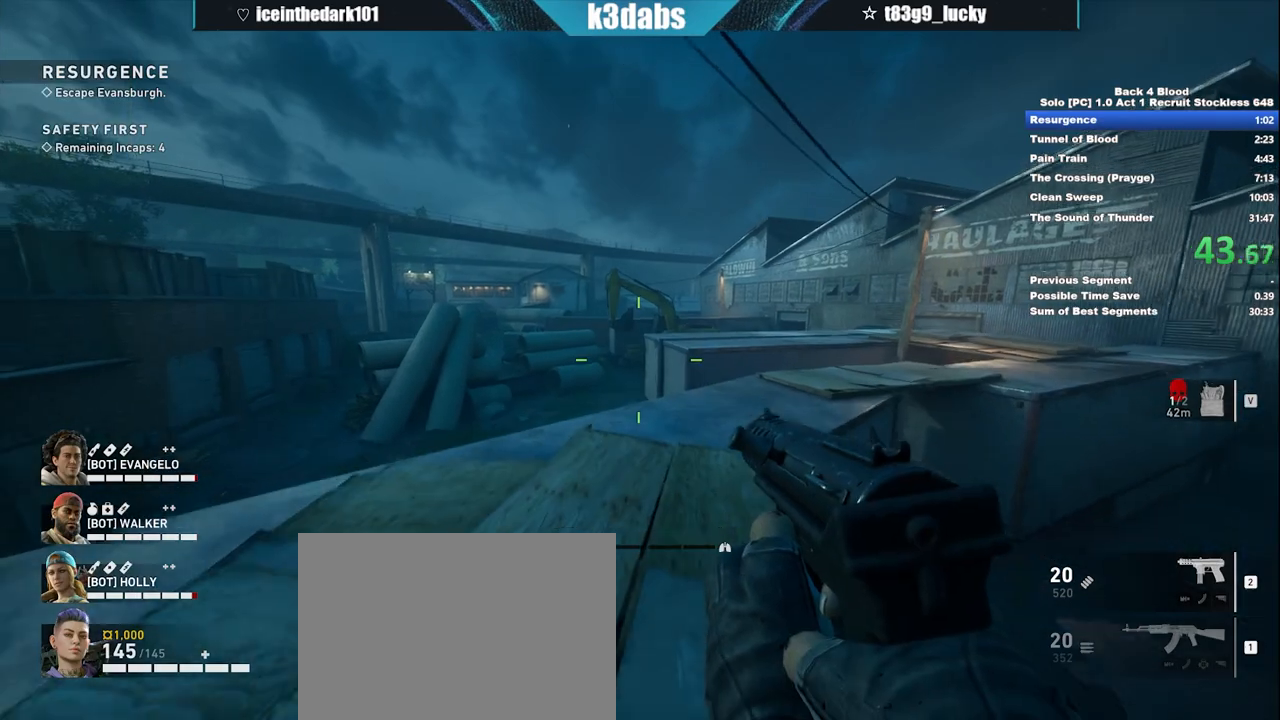
{"keys": ["shift", "w"], "mouse": [], "events": [[267, "shift", "down"]]}
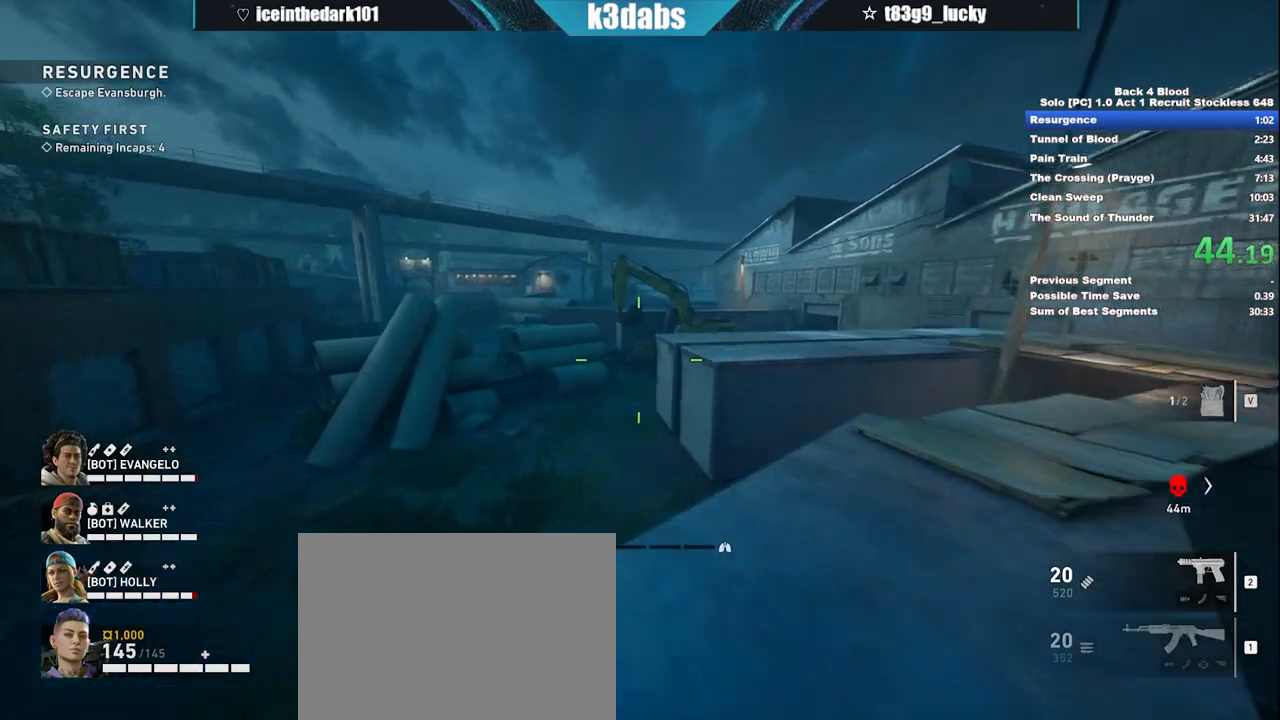
{"keys": ["w"], "mouse": [], "events": [[300, "shift", "up"], [300, "space", "down"], [434, "space", "up"]]}
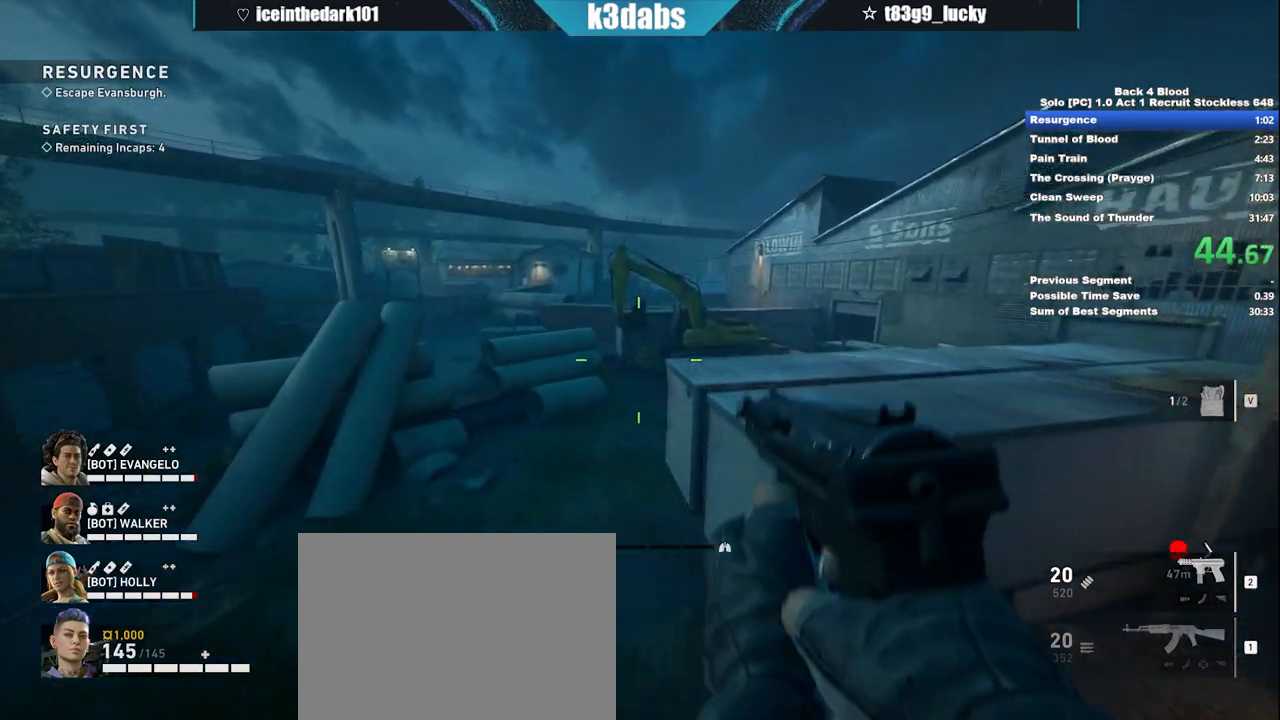
{"keys": ["w"], "mouse": [], "events": []}
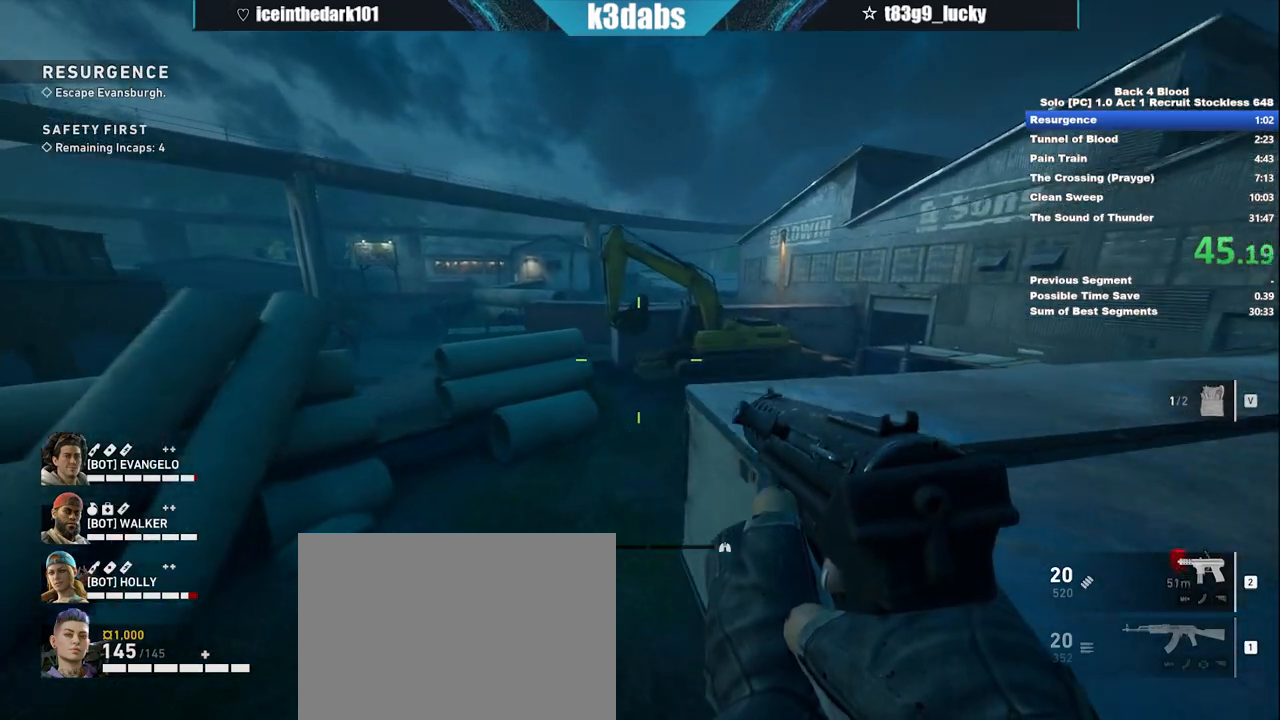
{"keys": ["w"], "mouse": [], "events": []}
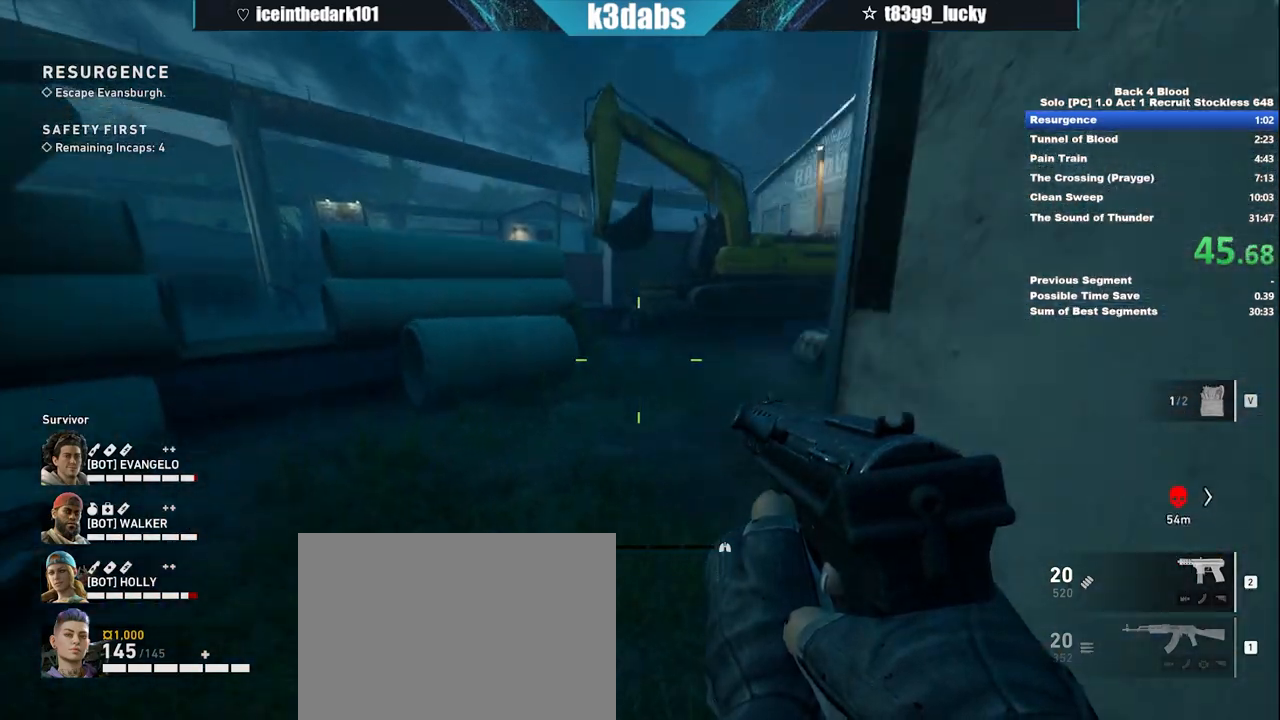
{"keys": ["w"], "mouse": [], "events": [[200, "space", "down"], [334, "space", "up"]]}
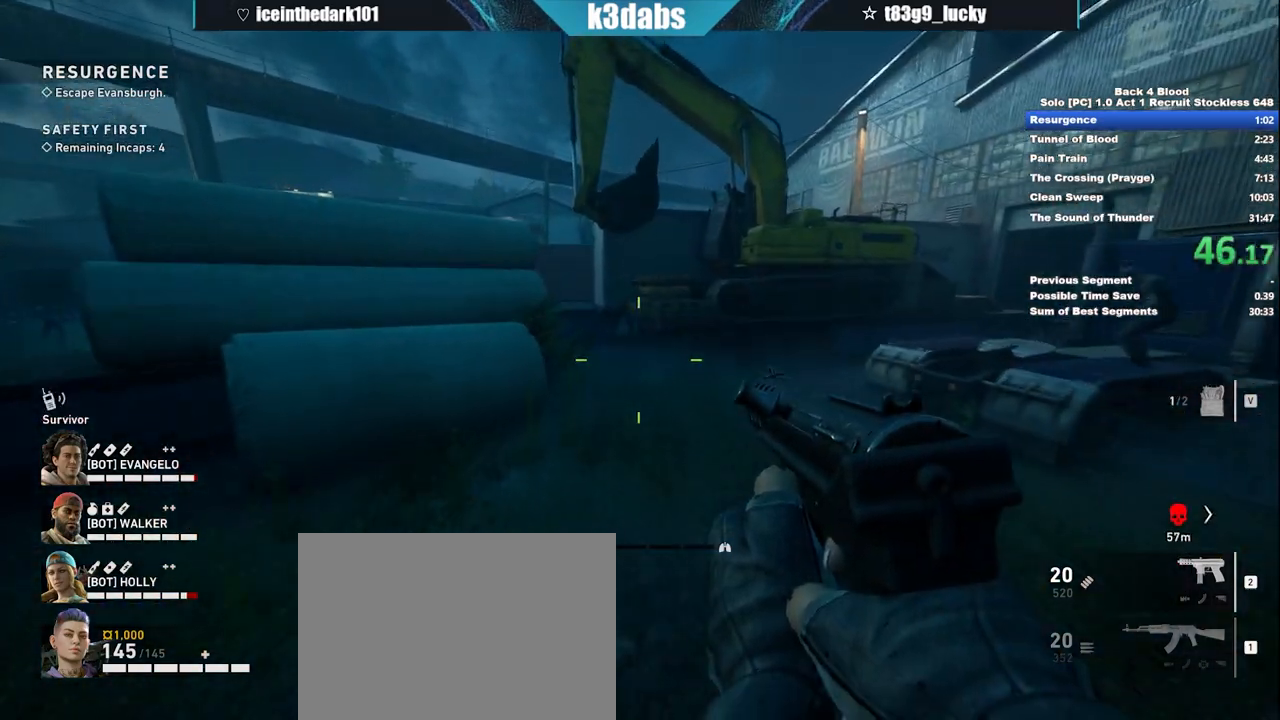
{"keys": ["w"], "mouse": [], "events": []}
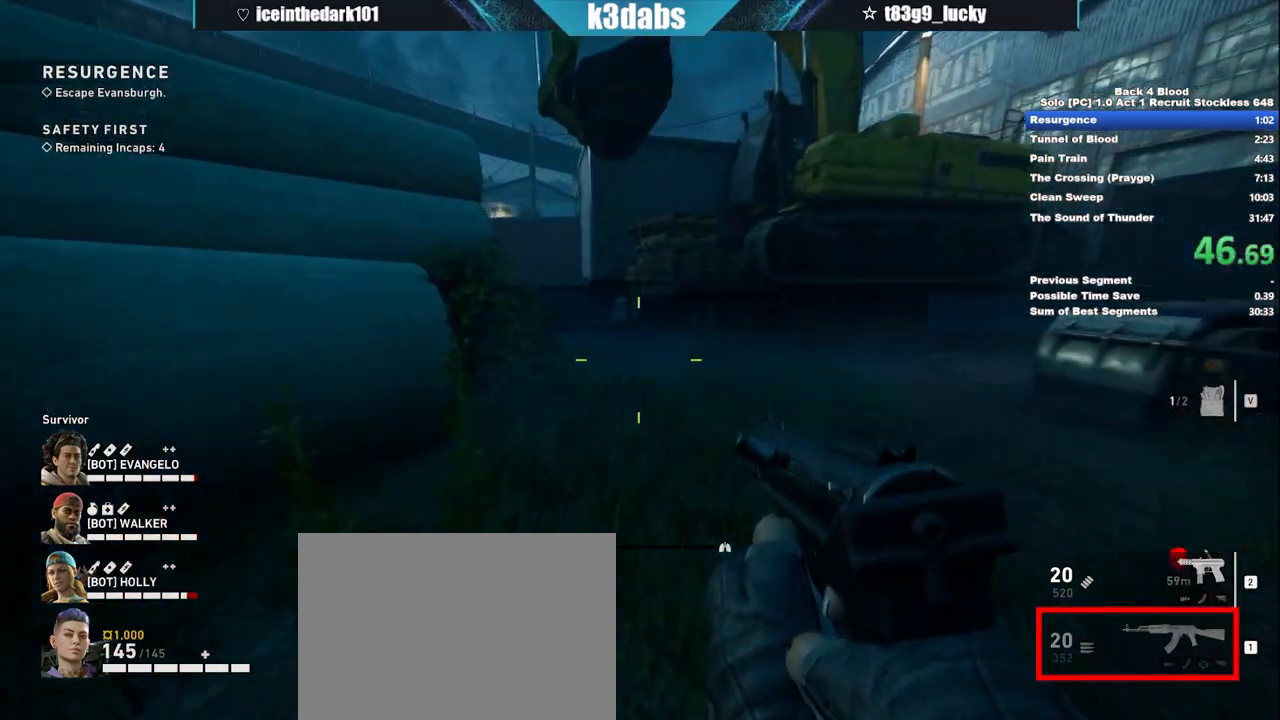
{"keys": ["shift", "w"], "mouse": [], "events": [[34, "shift", "down"]]}
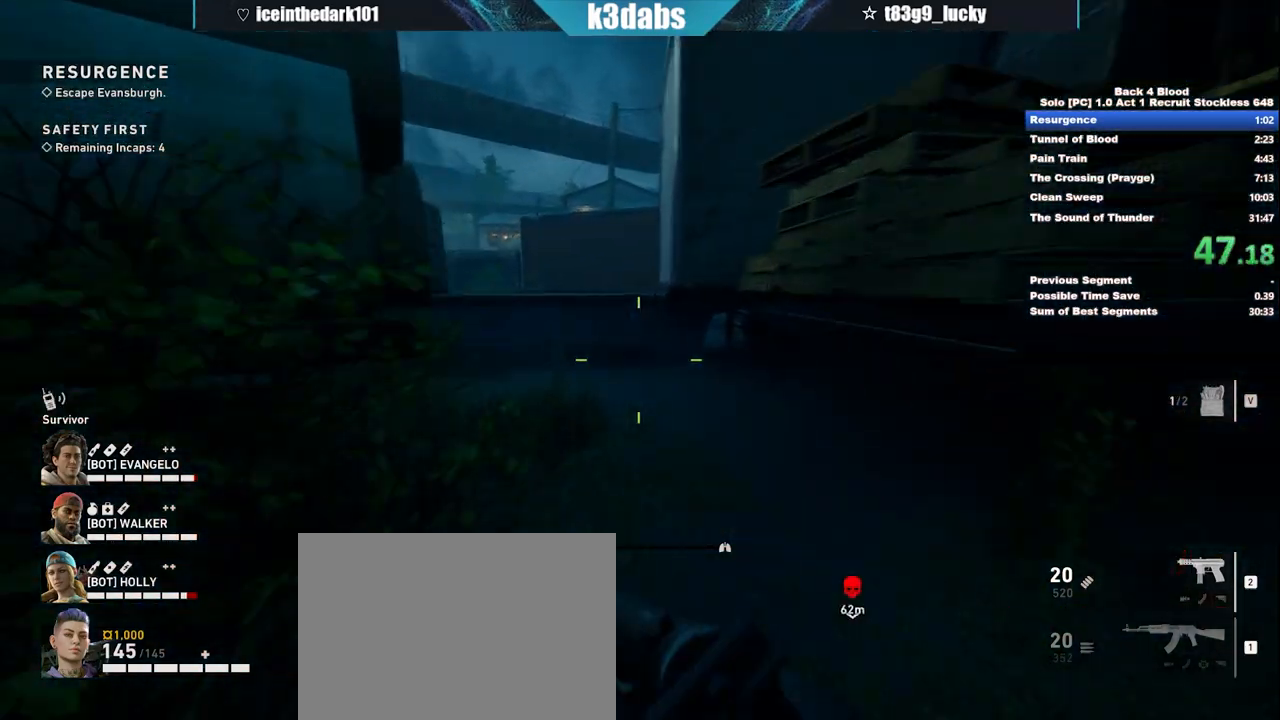
{"keys": ["w"], "mouse": [], "events": [[100, "shift", "up"], [133, "space", "down"], [300, "space", "up"]]}
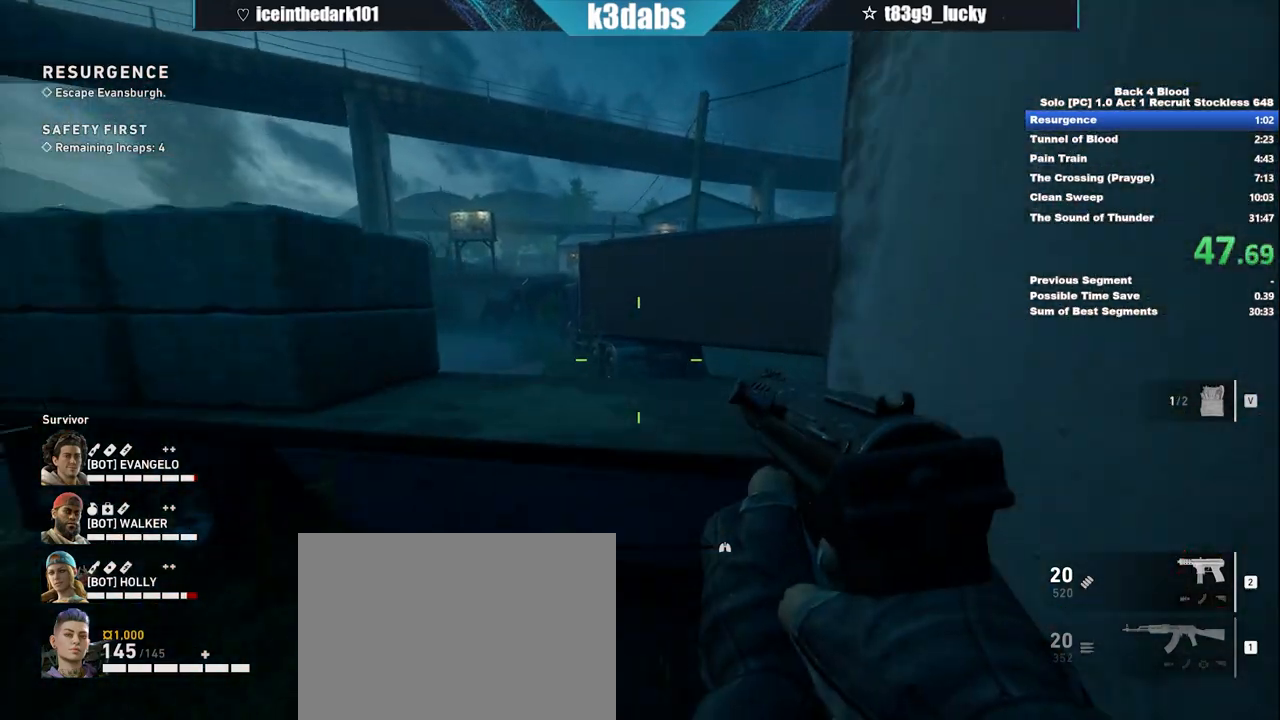
{"keys": ["w"], "mouse": [], "events": []}
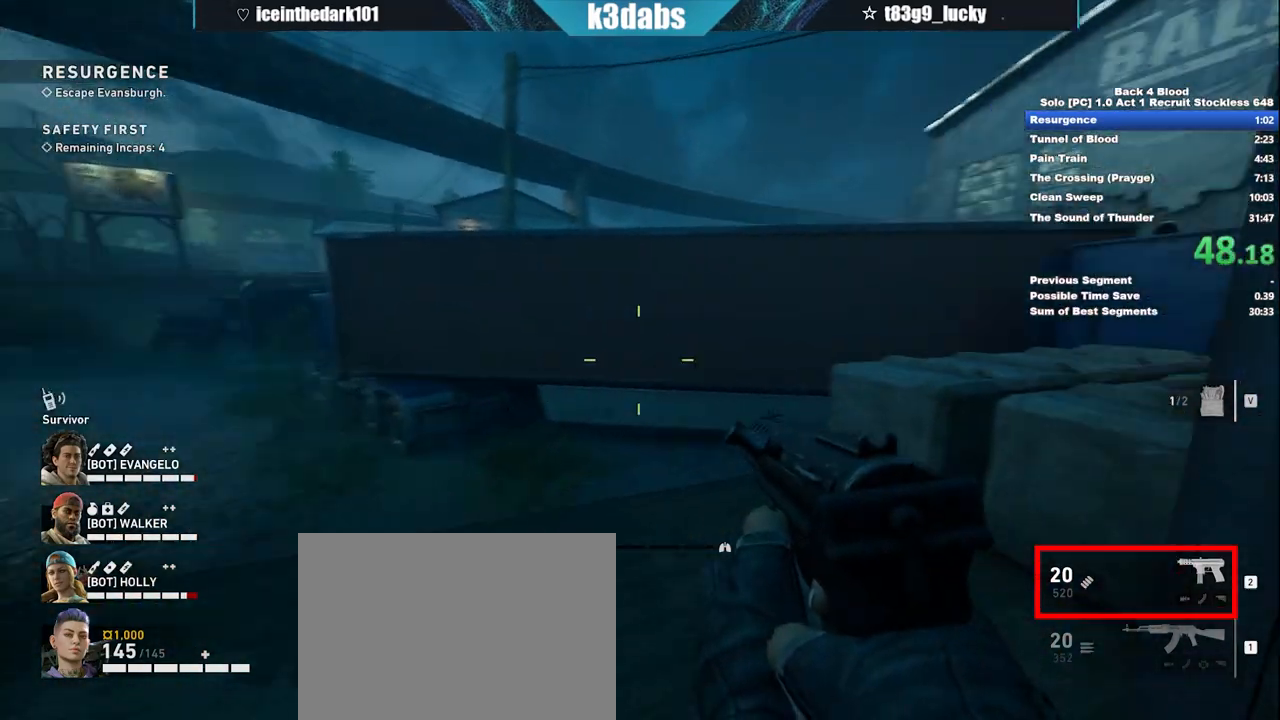
{"keys": ["space", "w"], "mouse": [], "events": [[400, "space", "down"]]}
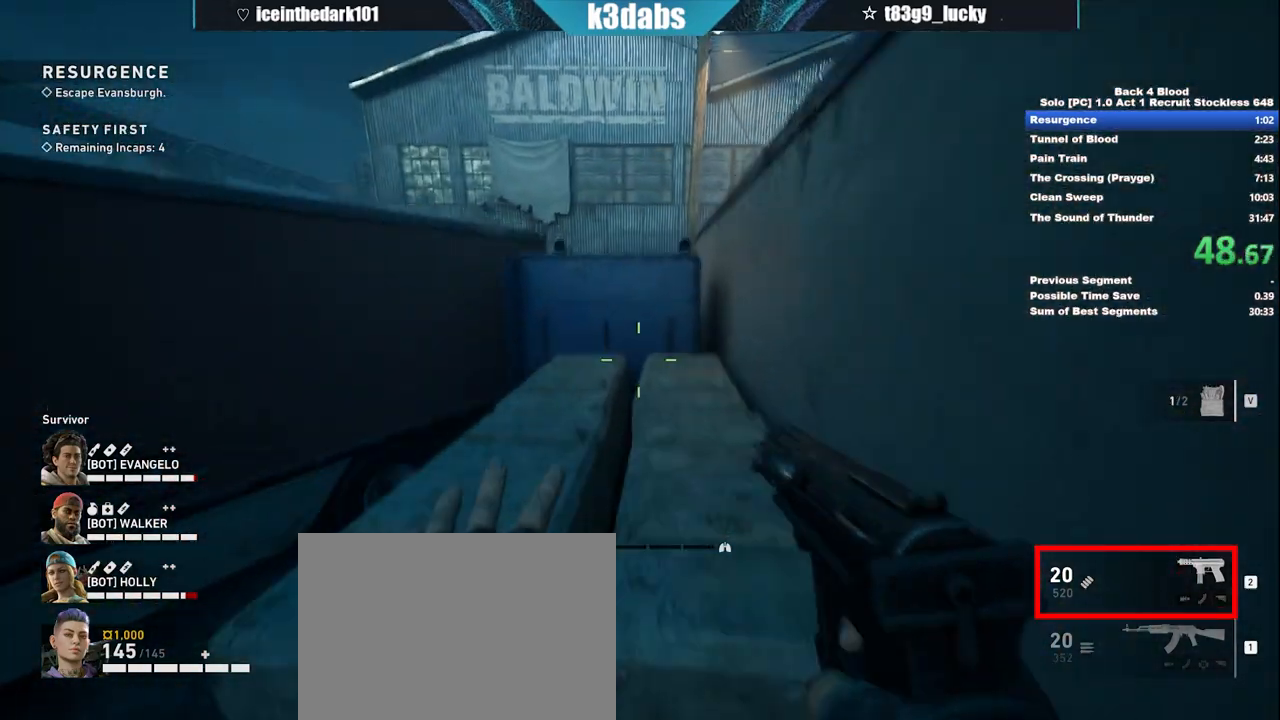
{"keys": ["w"], "mouse": [], "events": [[100, "space", "up"]]}
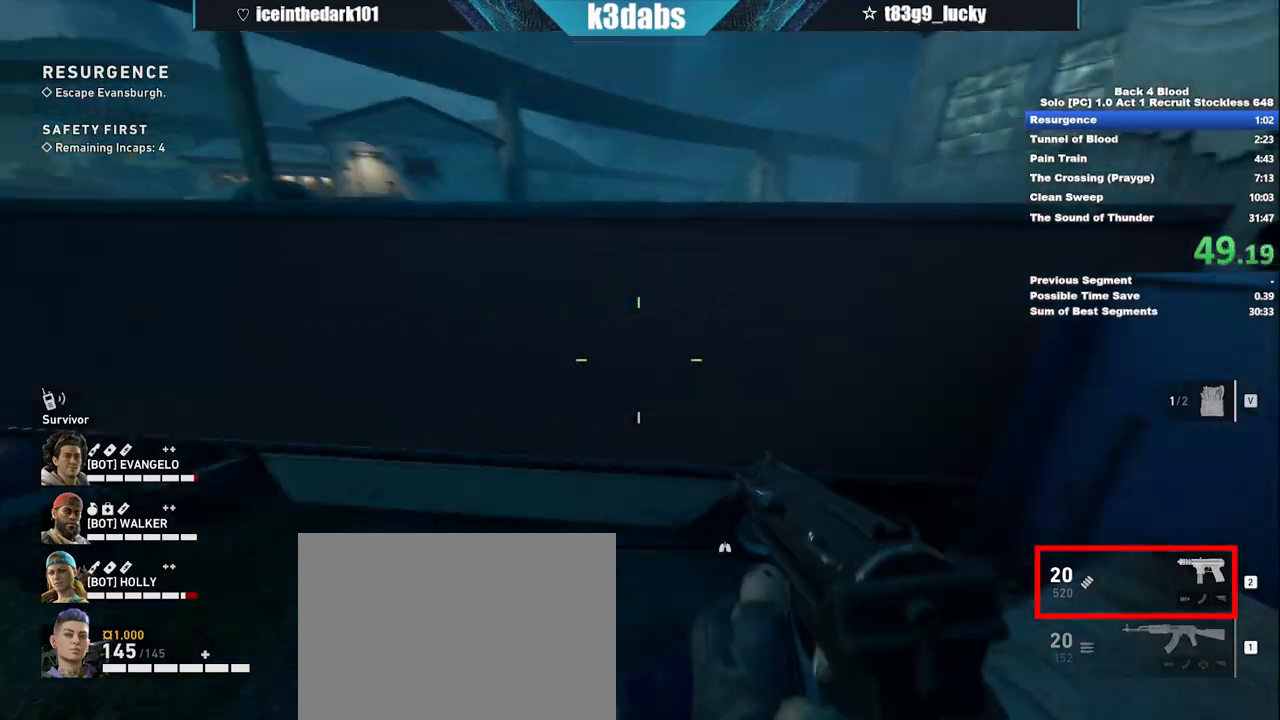
{"keys": ["w"], "mouse": [], "events": [[100, "space", "down"], [267, "space", "up"]]}
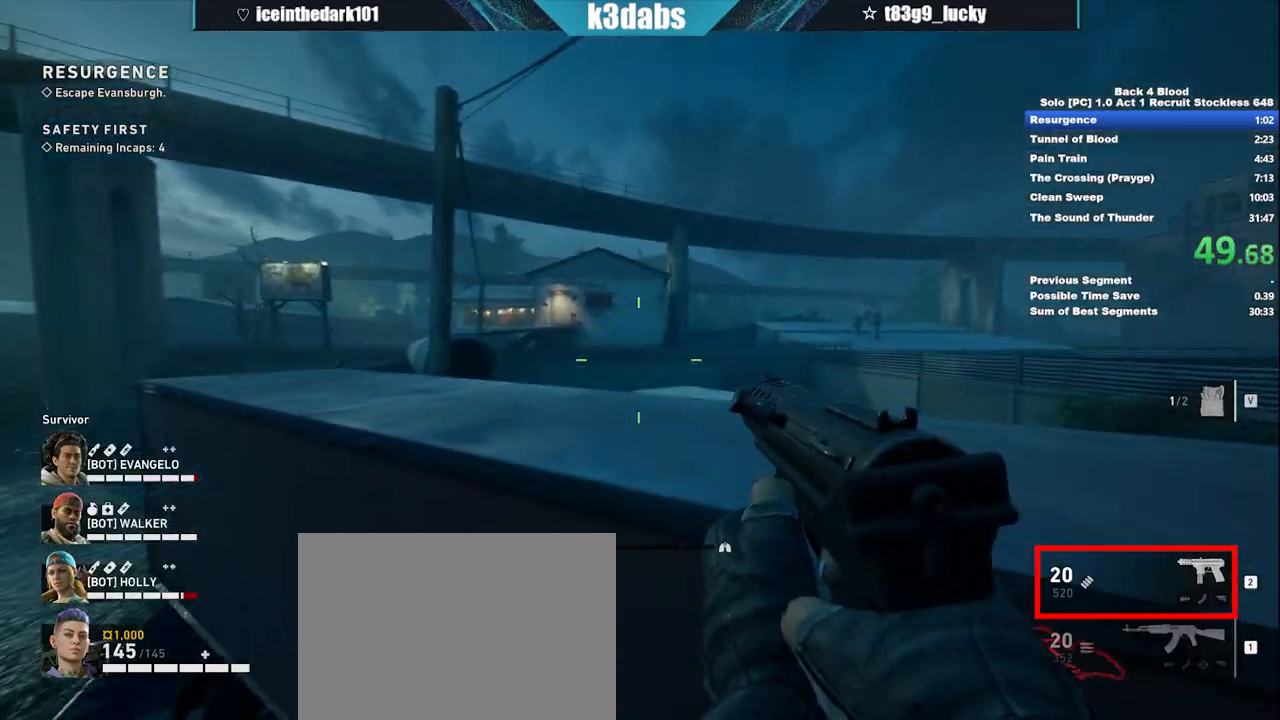
{"keys": ["w"], "mouse": [], "events": []}
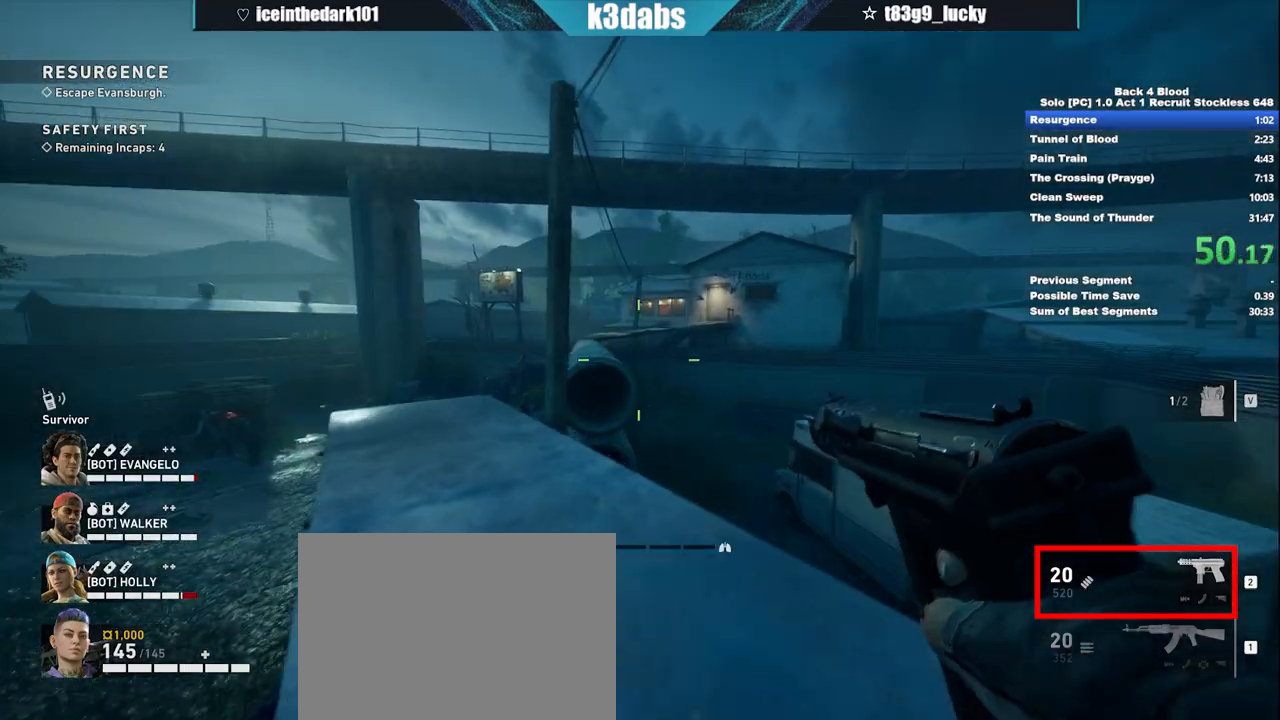
{"keys": ["shift", "w"], "mouse": [], "events": [[300, "shift", "down"]]}
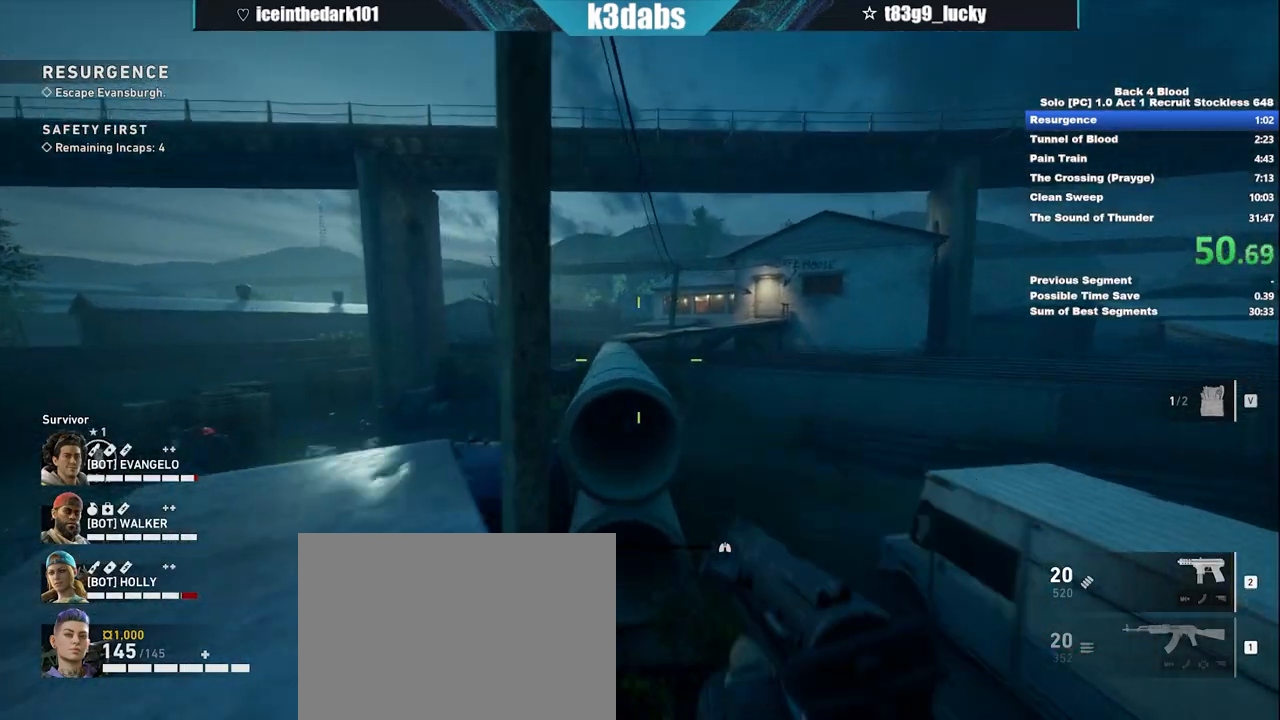
{"keys": ["w"], "mouse": [], "events": [[34, "shift", "up"], [100, "space", "down"], [267, "space", "up"]]}
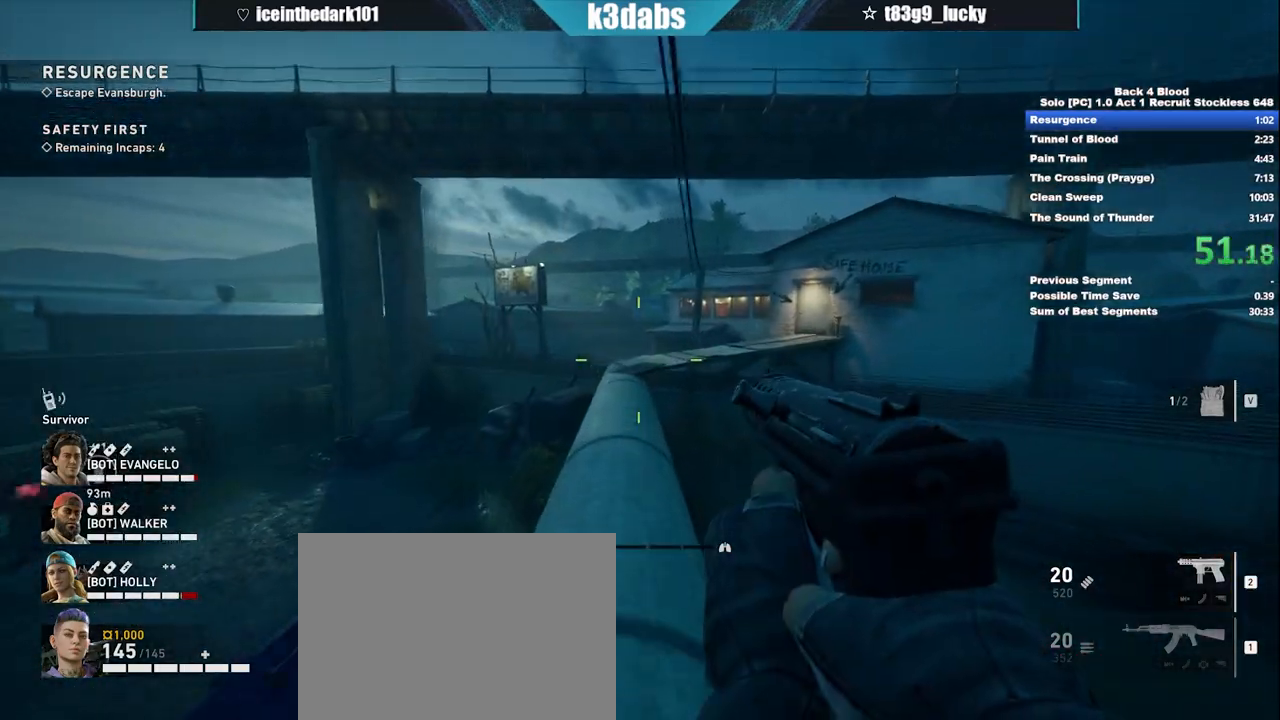
{"keys": ["w"], "mouse": [], "events": [[167, "shift", "down"], [333, "shift", "up"], [400, "space", "down"], [500, "space", "up"]]}
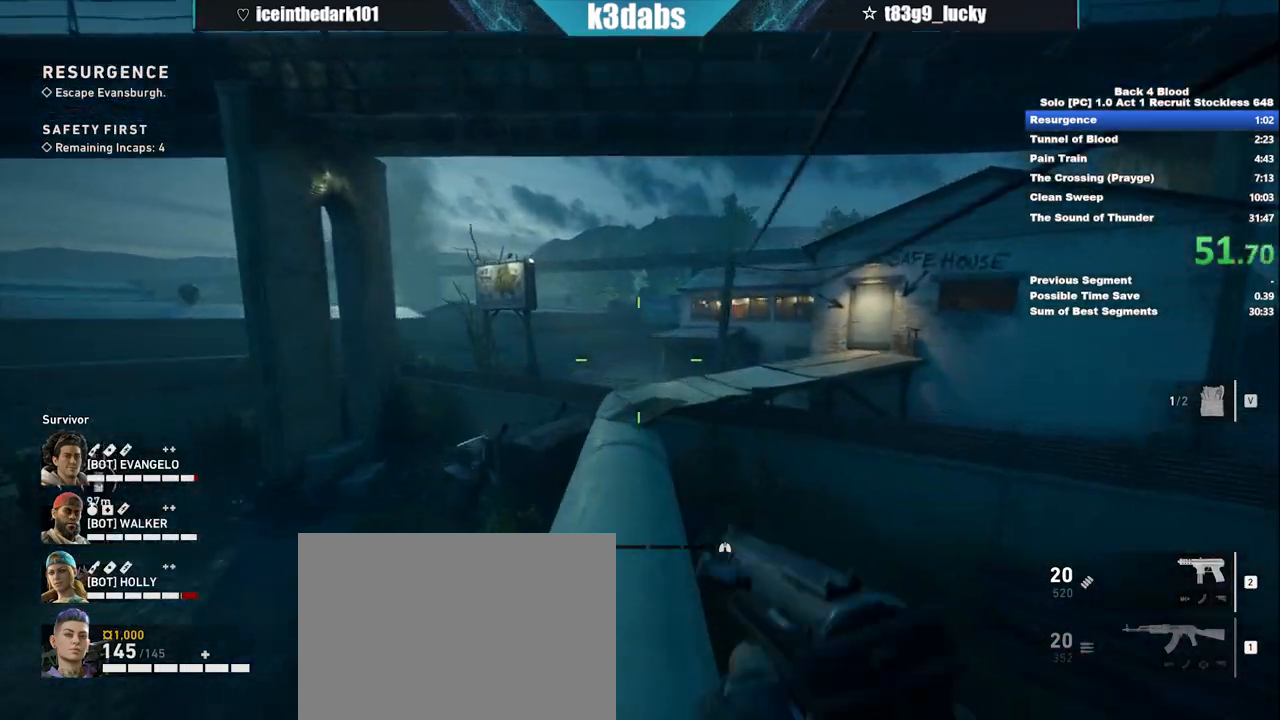
{"keys": ["w"], "mouse": [], "events": []}
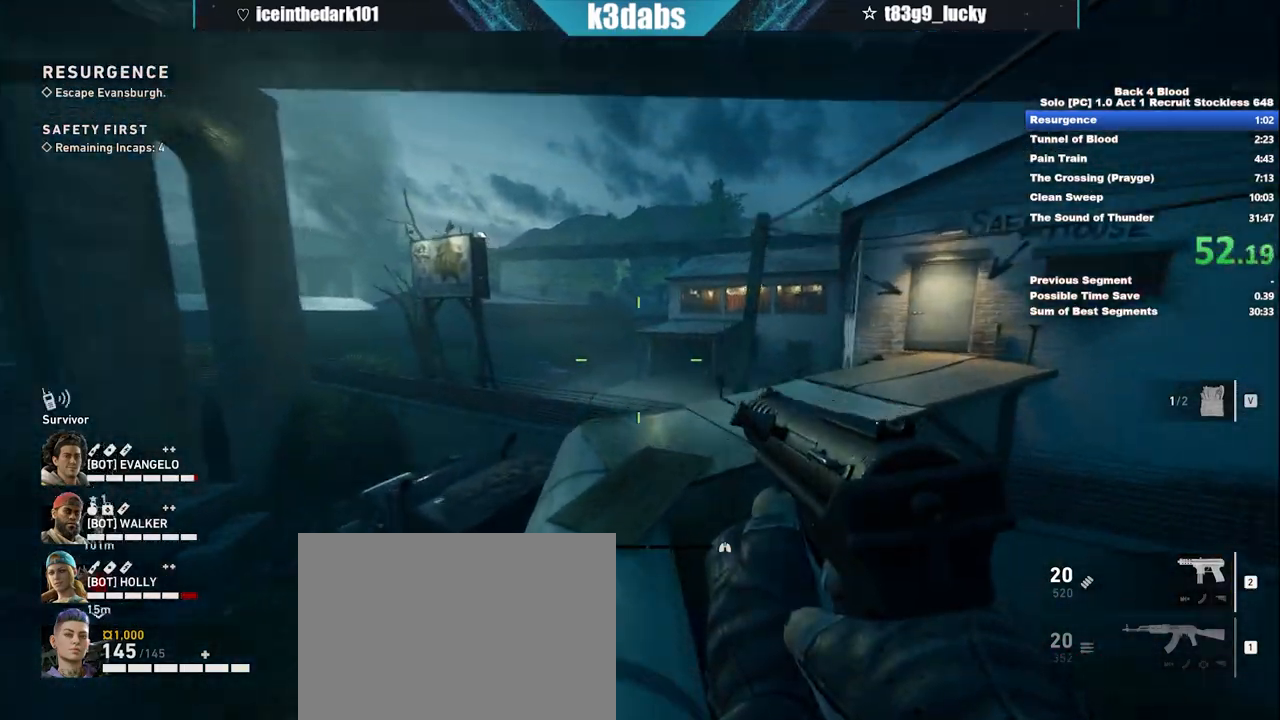
{"keys": ["w"], "mouse": [], "events": [[200, "shift", "down"], [367, "shift", "up"], [434, "space", "down"], [467, "space", "up"]]}
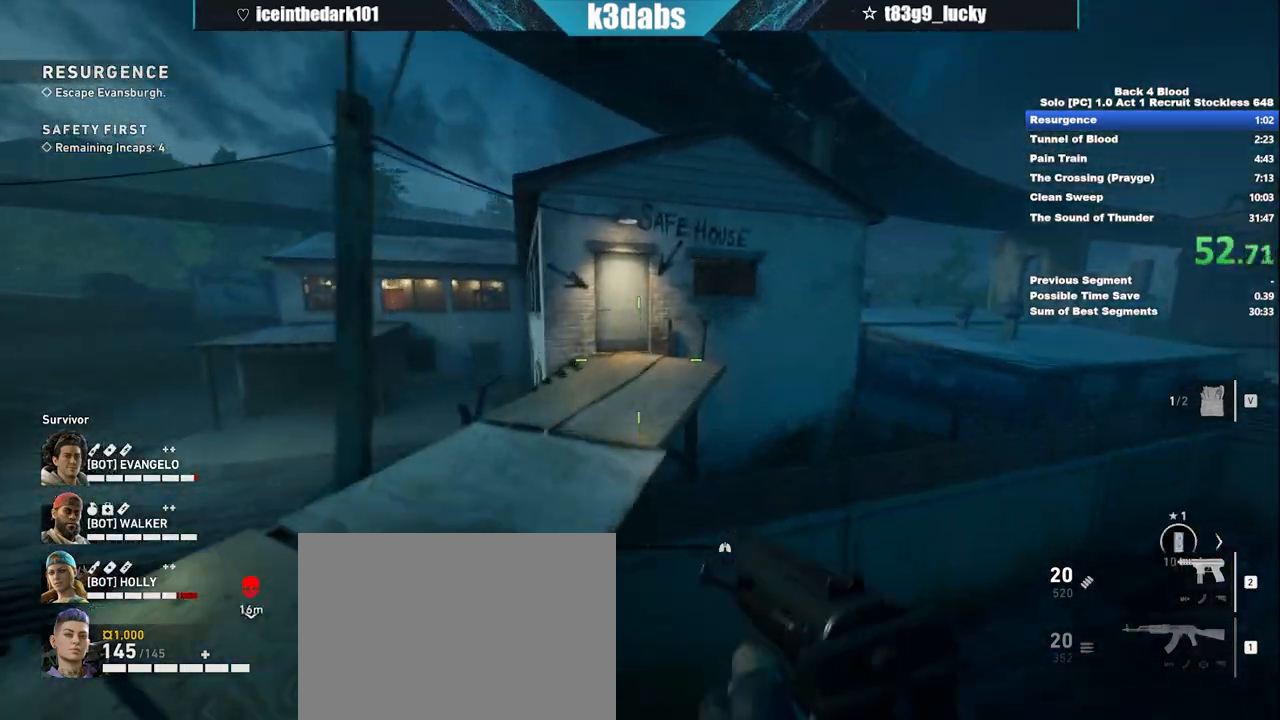
{"keys": ["w"], "mouse": [], "events": []}
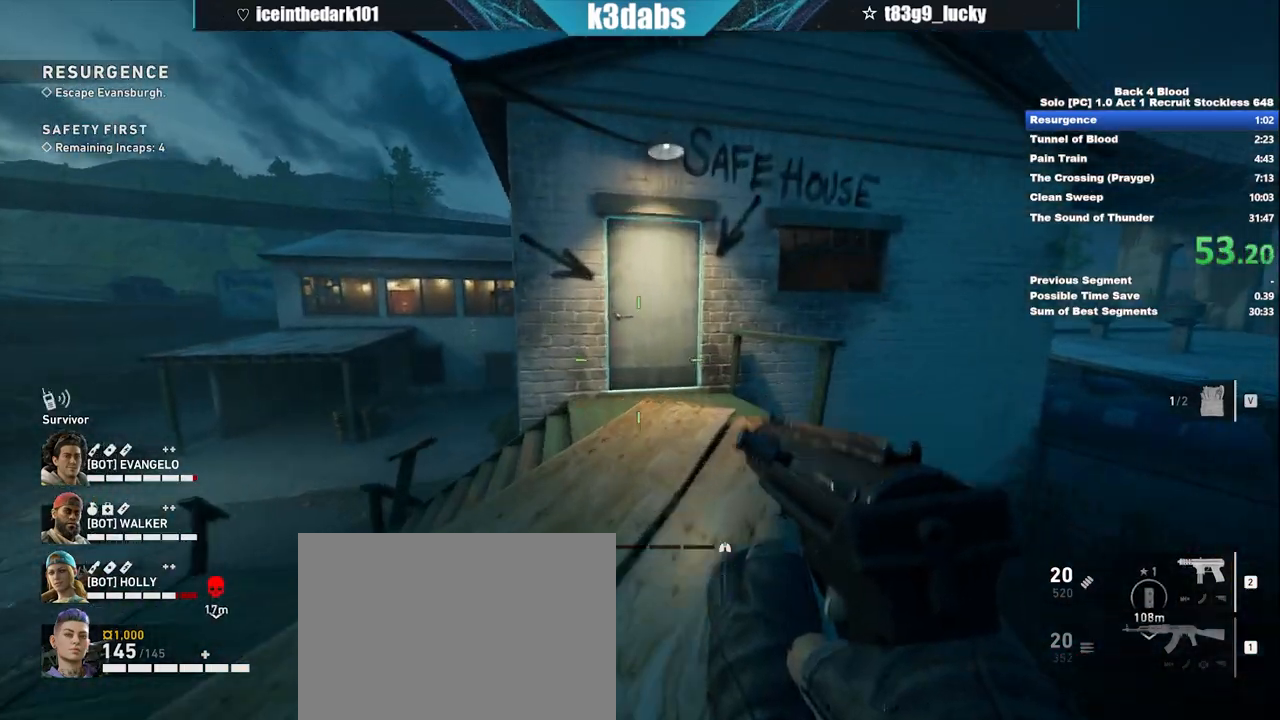
{"keys": ["w"], "mouse": [], "events": [[66, "shift", "down"], [133, "shift", "up"], [400, "e", "down"], [500, "e", "up"]]}
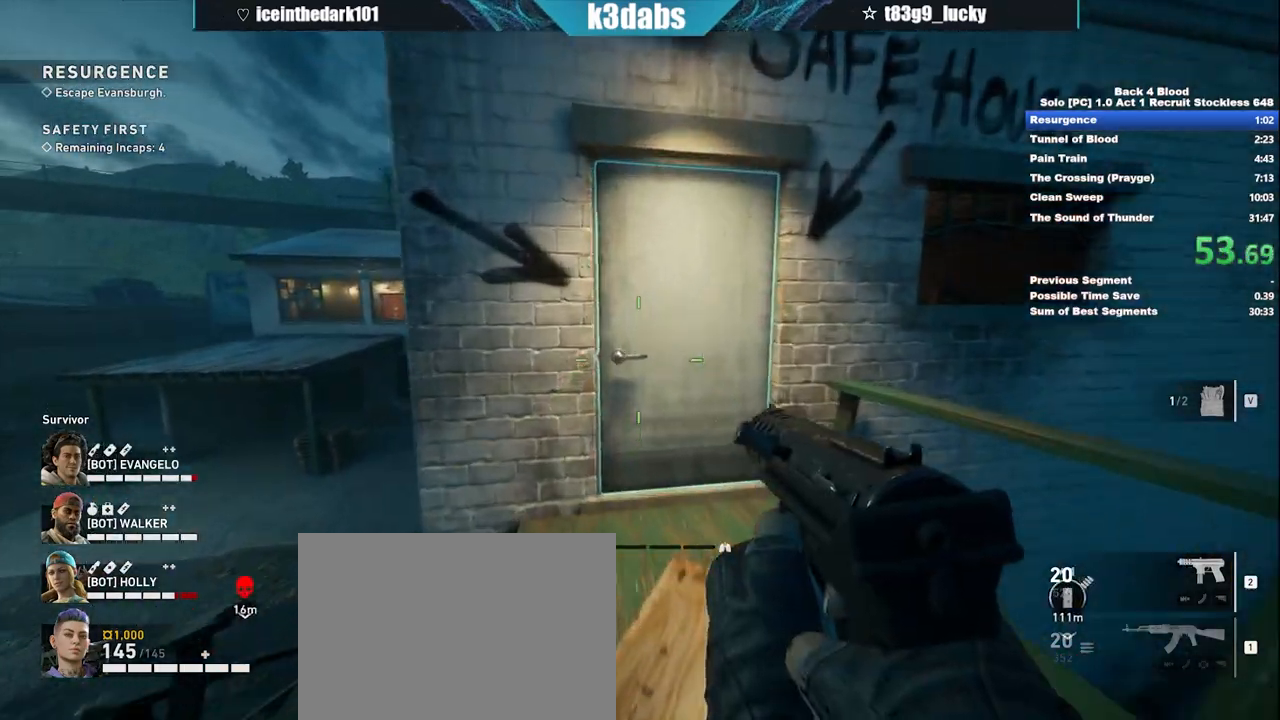
{"keys": ["e", "w"], "mouse": [], "events": [[100, "e", "down"], [200, "e", "up"], [301, "e", "down"]]}
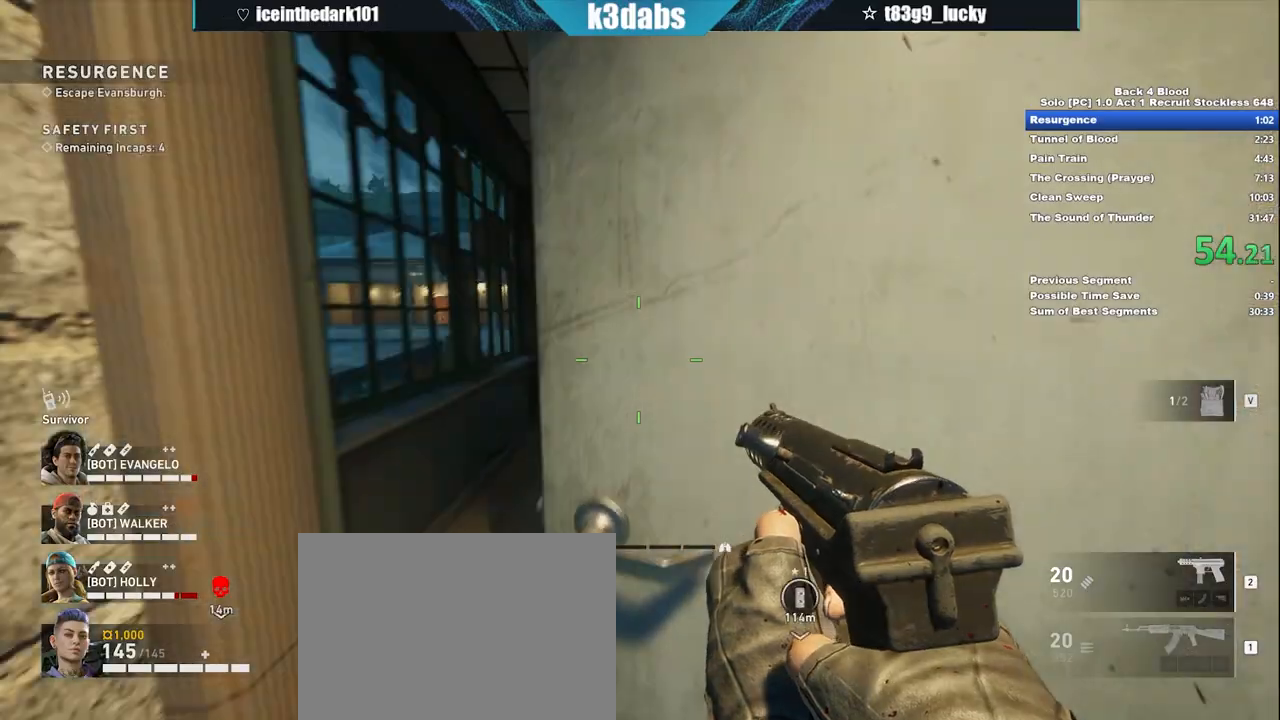
{"keys": ["shift", "w"], "mouse": [], "events": [[67, "e", "up"], [200, "shift", "down"]]}
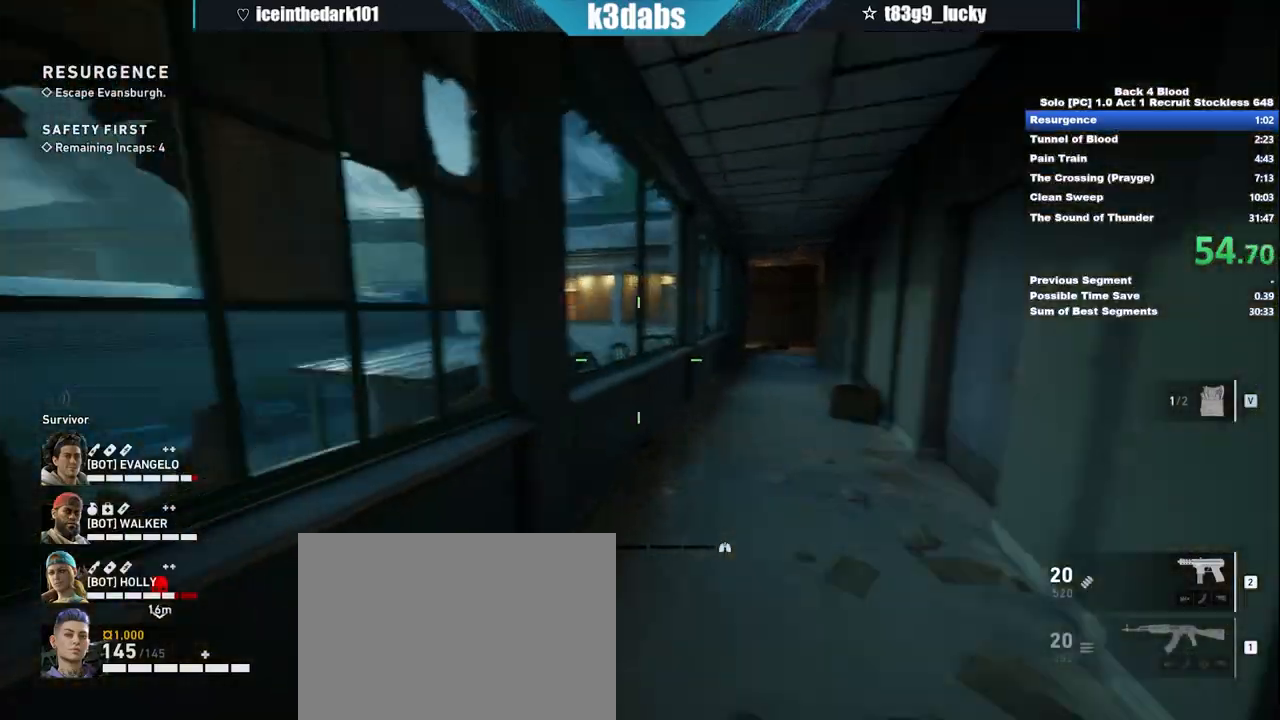
{"keys": ["w"], "mouse": [], "events": [[267, "shift", "up"], [301, "space", "down"], [401, "space", "up"]]}
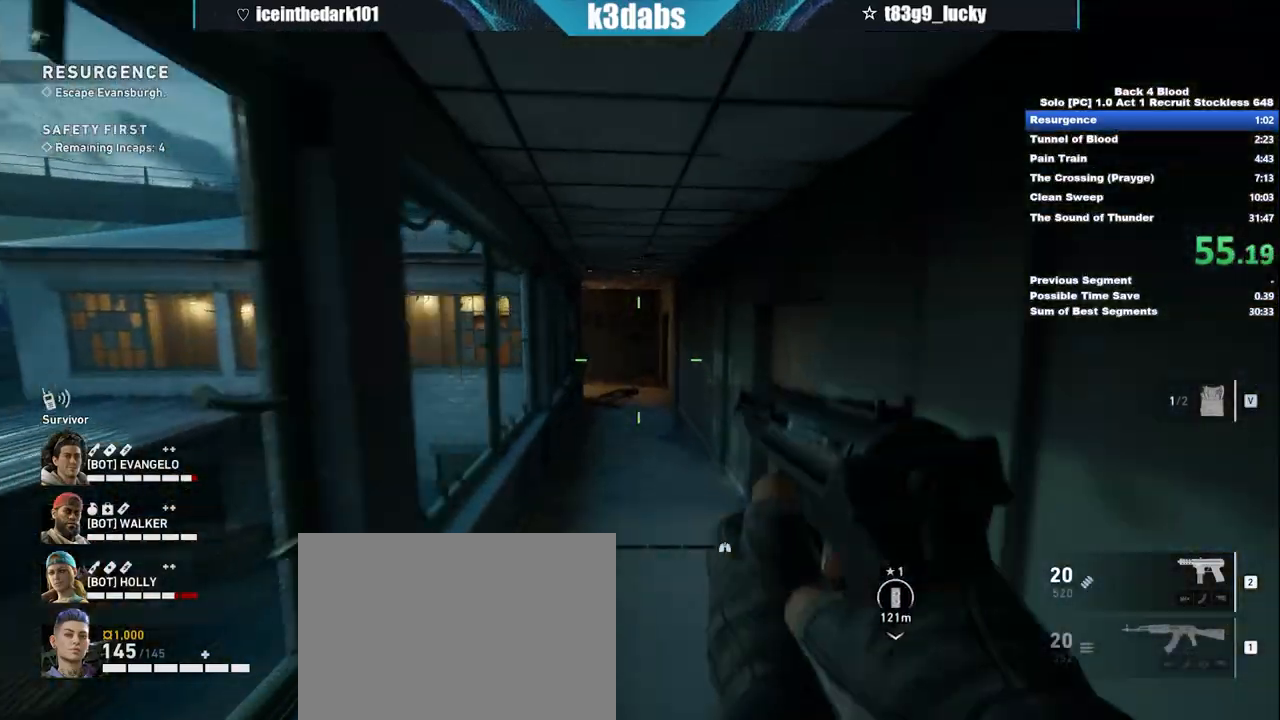
{"keys": ["w"], "mouse": [], "events": []}
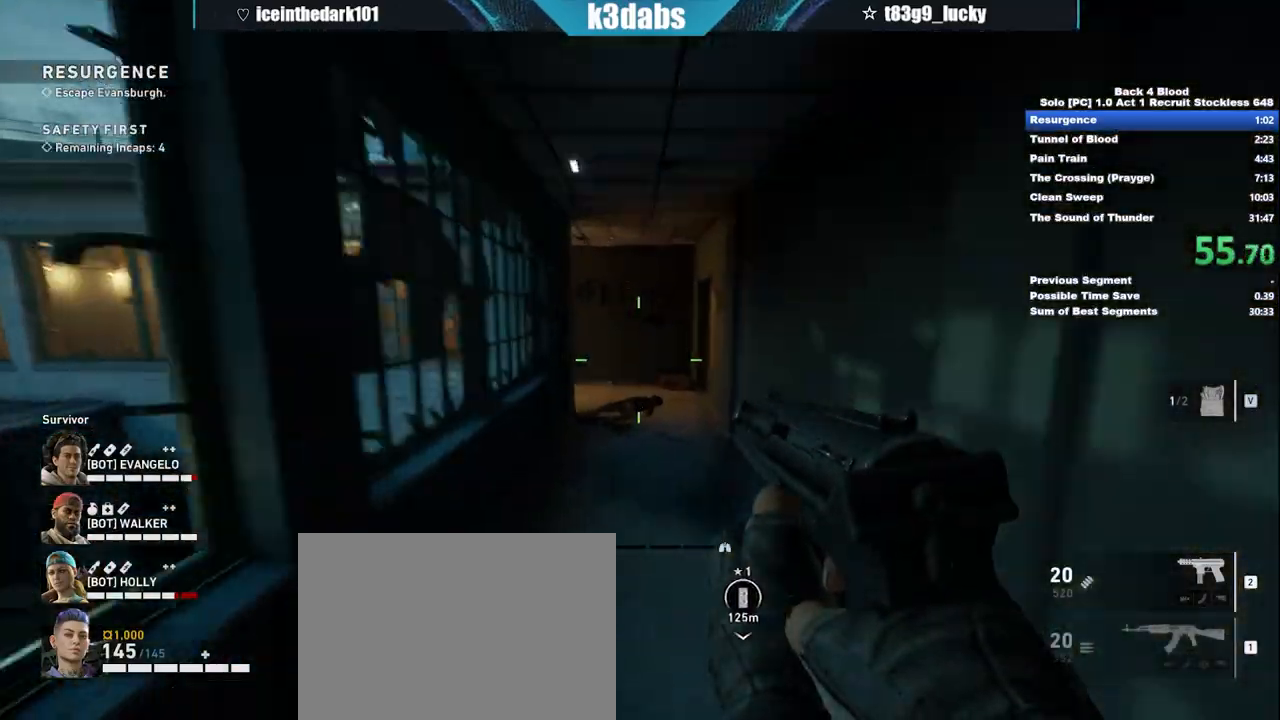
{"keys": ["w"], "mouse": [], "events": [[200, "space", "down"], [401, "space", "up"]]}
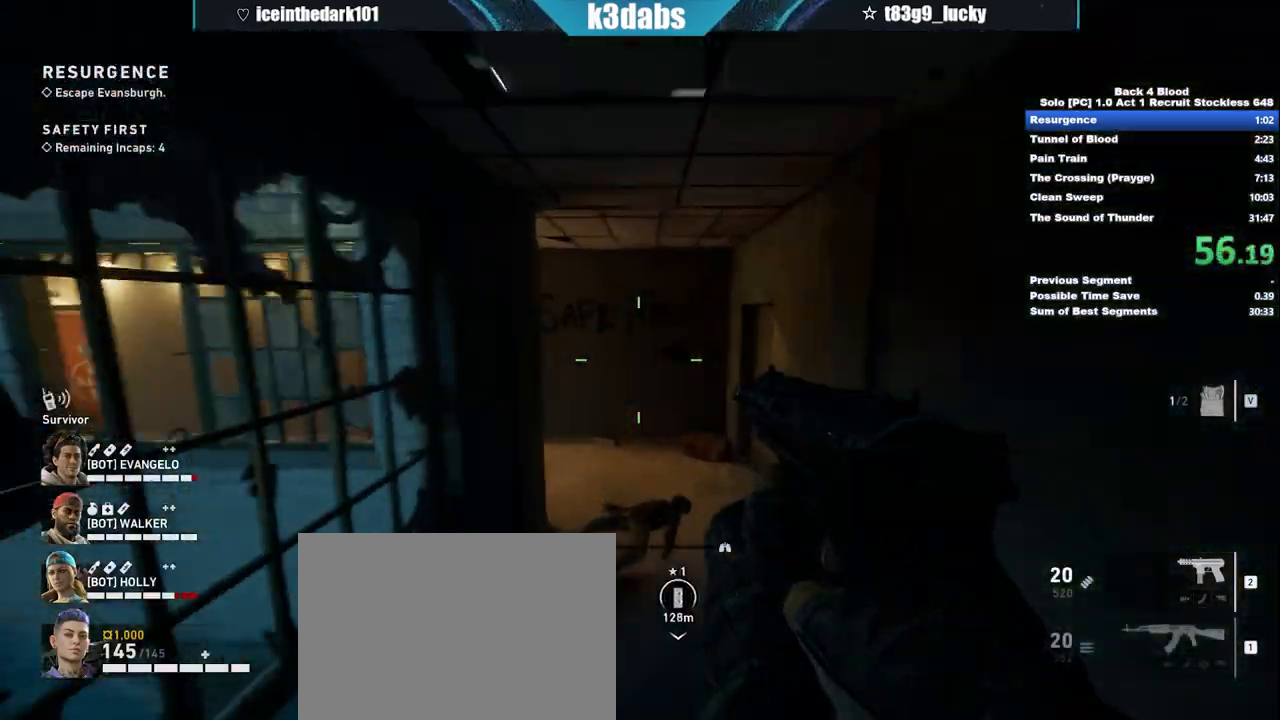
{"keys": ["shift", "w"], "mouse": [], "events": [[367, "shift", "down"]]}
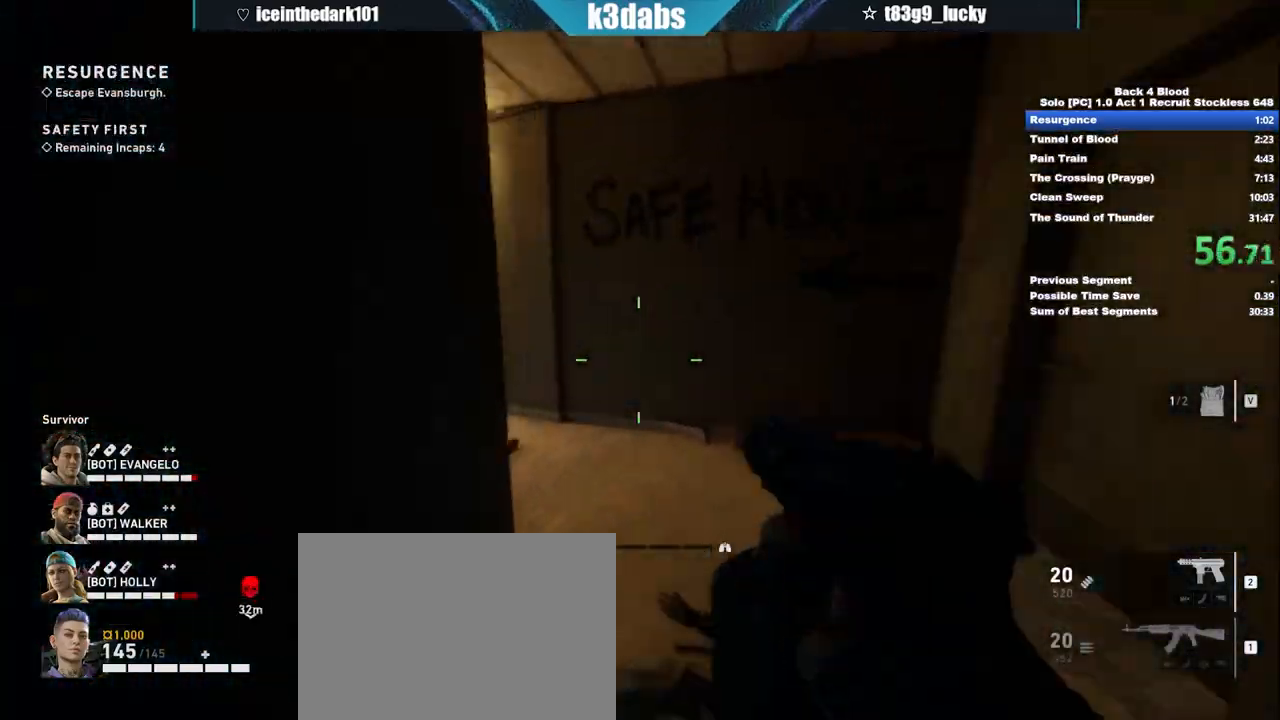
{"keys": ["shift", "w"], "mouse": [], "events": []}
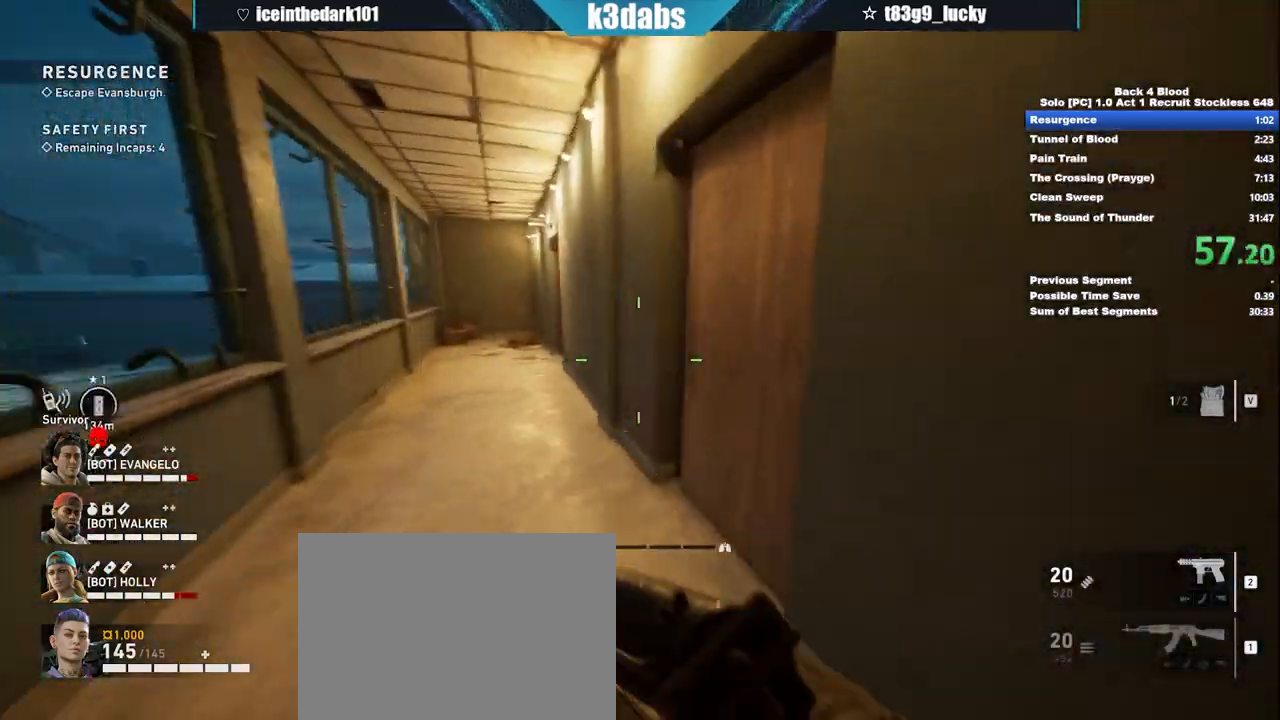
{"keys": ["shift", "w"], "mouse": [], "events": []}
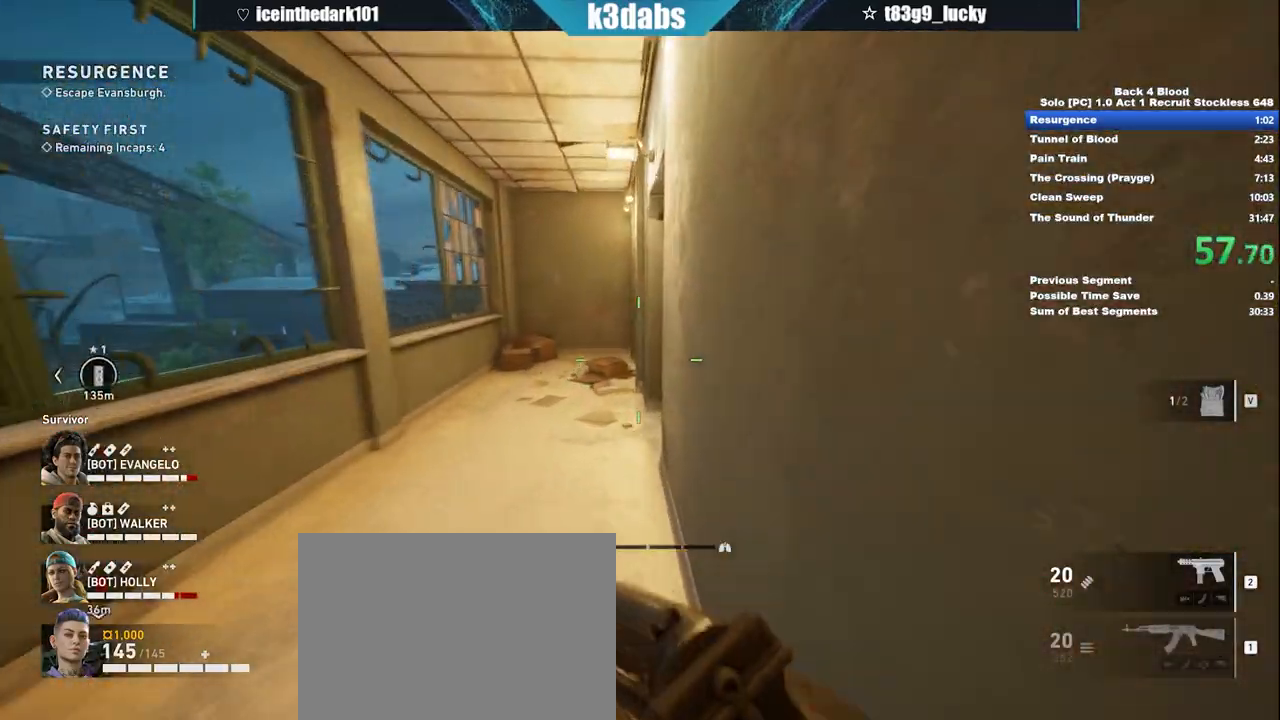
{"keys": ["w"], "mouse": []}
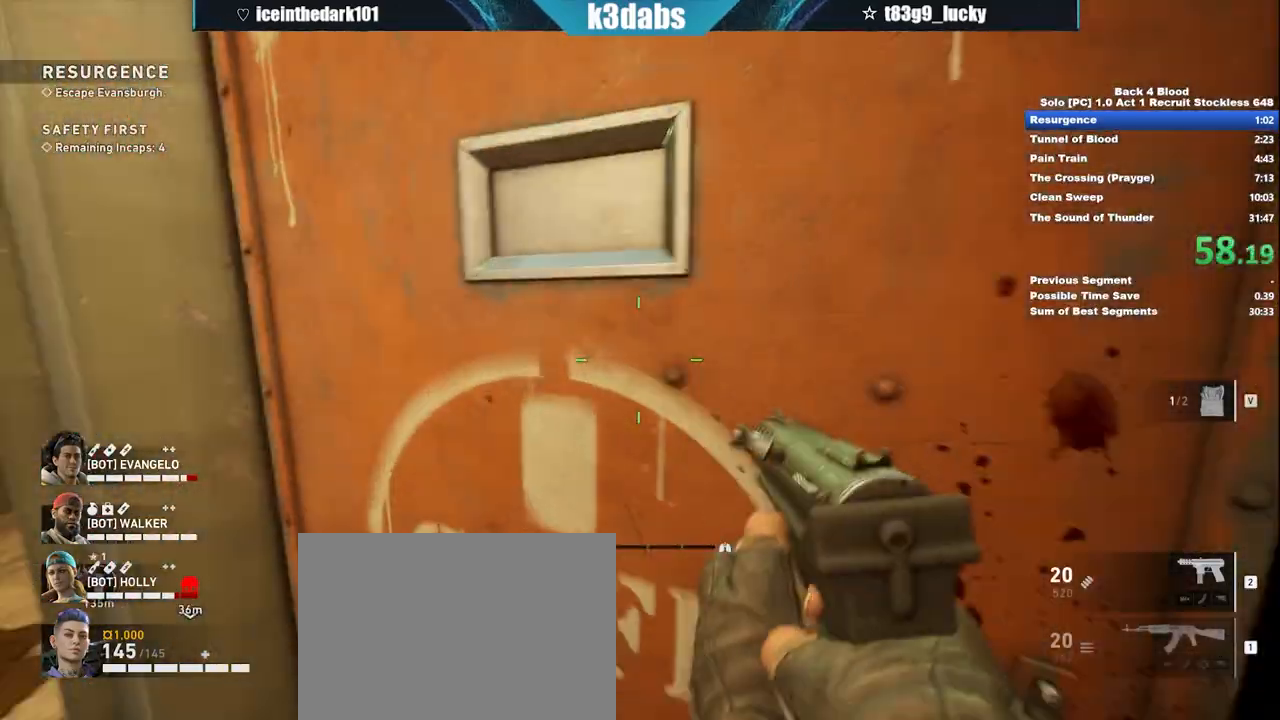
{"keys": ["d", "w"], "mouse": [], "events": [[33, "d", "down"]]}